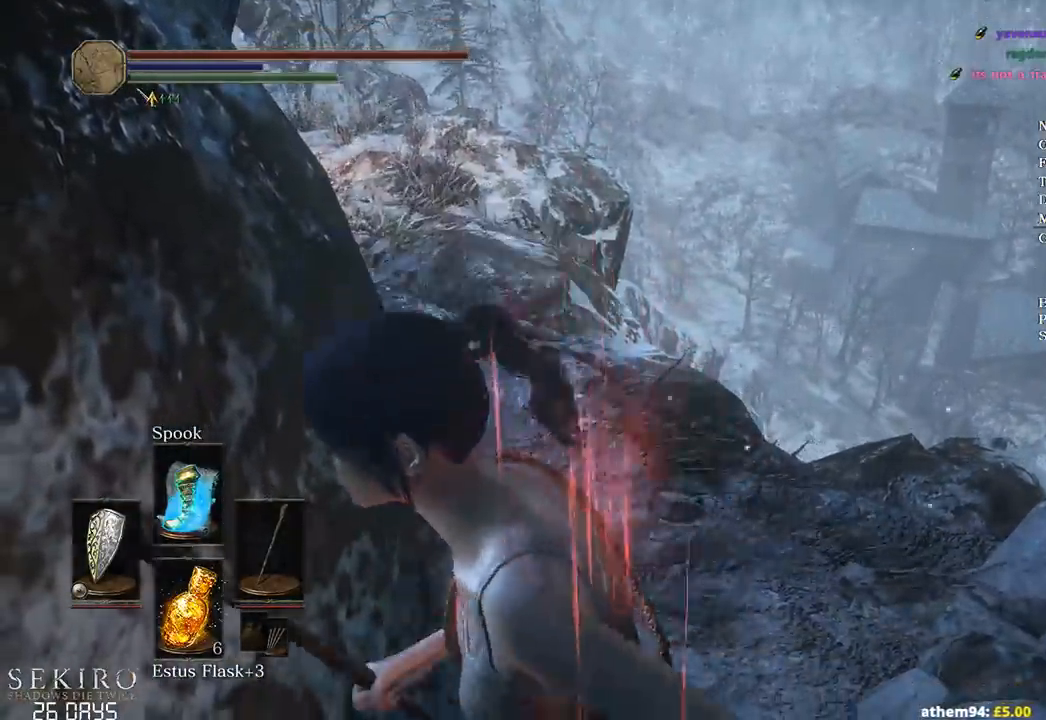
Gameplay with a controller (Xbox layout); each line is a JSON object with the inputs held at the frame after it. "events" lists button and stick changes between this image and that frame as [ms after this image, input, new state], when the widget could be followed in between.
{"buttons": [], "left_stick": "left", "right_stick": "down", "events": [[117, "right_stick", "up"], [217, "right_stick", "center"], [400, "right_stick", "down"]]}
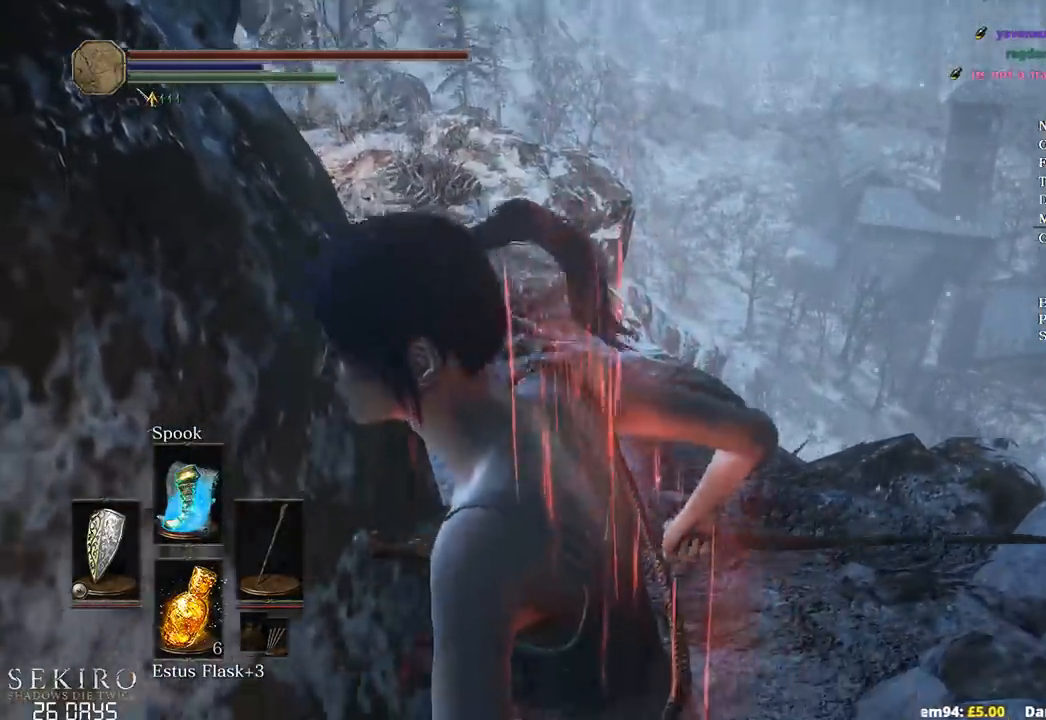
{"buttons": [], "left_stick": "left", "right_stick": "center", "events": [[50, "right_stick", "center"], [233, "right_stick", "up"], [333, "right_stick", "center"]]}
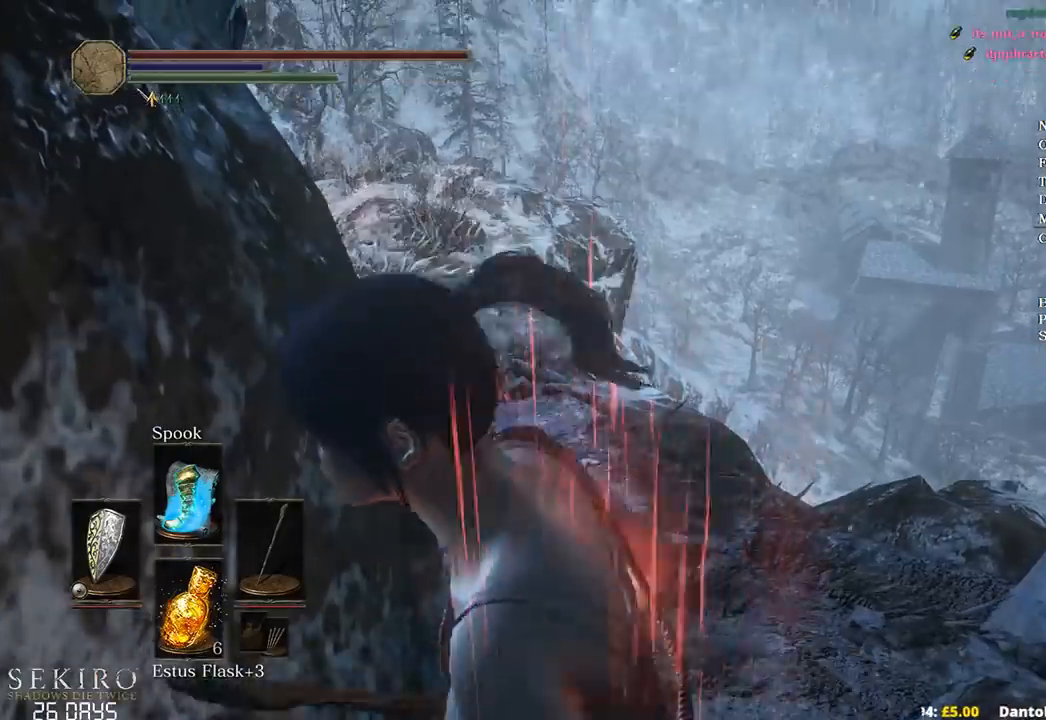
{"buttons": [], "left_stick": "left", "right_stick": "center", "events": [[67, "right_stick", "down"], [167, "right_stick", "center"], [367, "right_stick", "up"], [450, "right_stick", "center"]]}
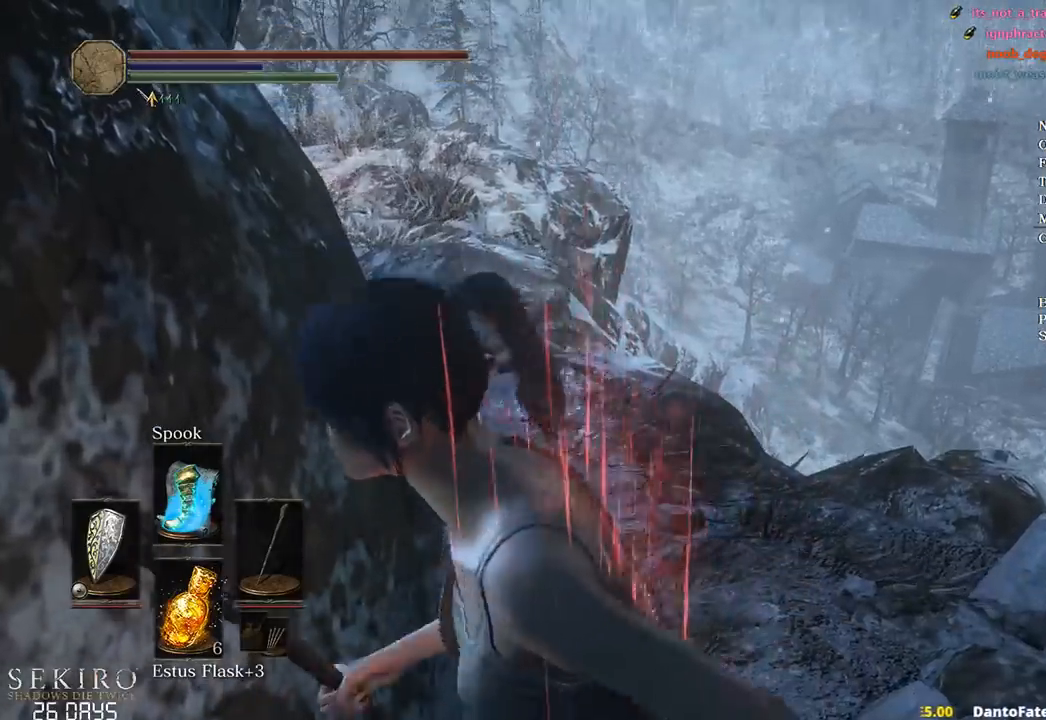
{"buttons": ["R1"], "left_stick": "left", "right_stick": "center", "events": [[467, "R1", "down"]]}
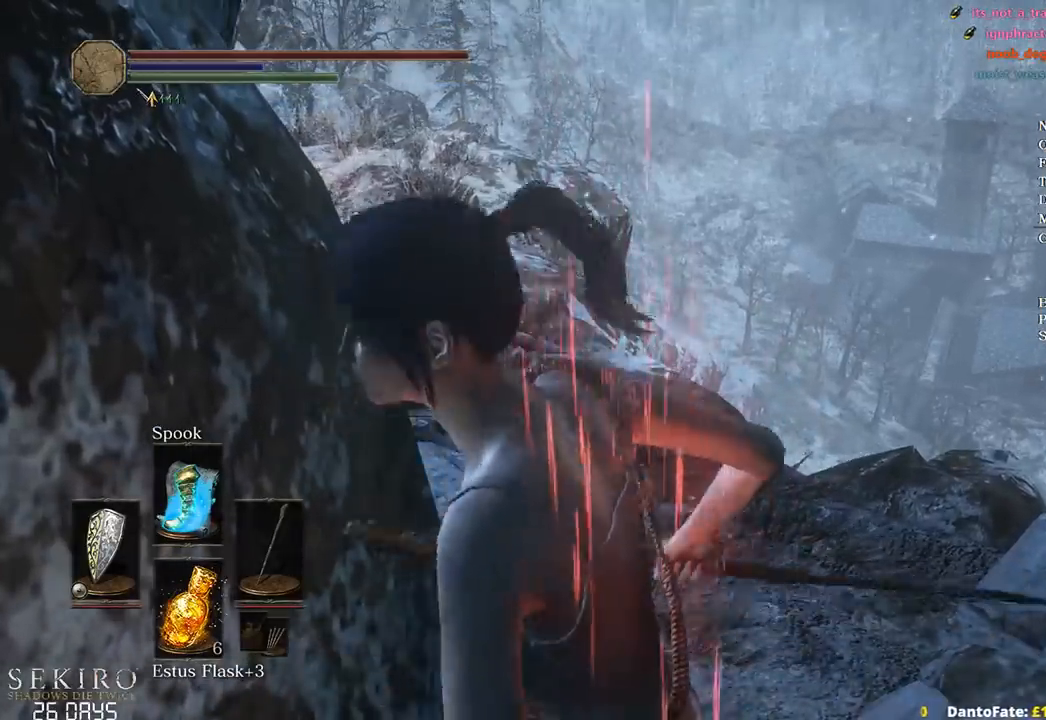
{"buttons": [], "left_stick": "center", "right_stick": "center", "events": [[50, "R1", "up"], [383, "left_stick", "center"]]}
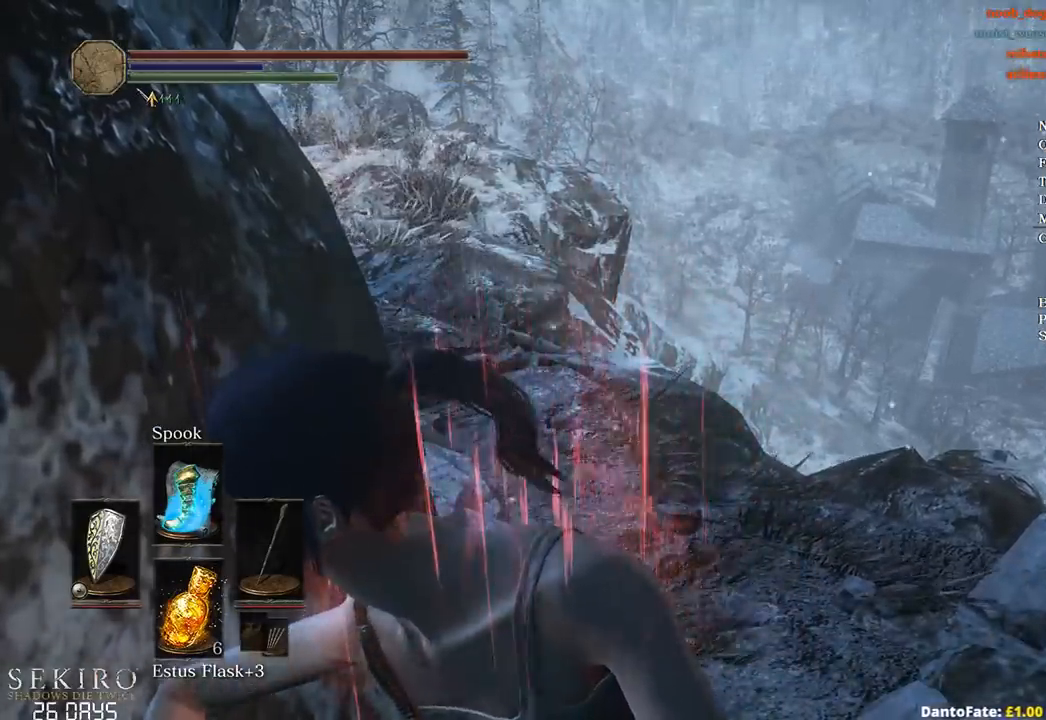
{"buttons": [], "left_stick": "center", "right_stick": "center", "events": []}
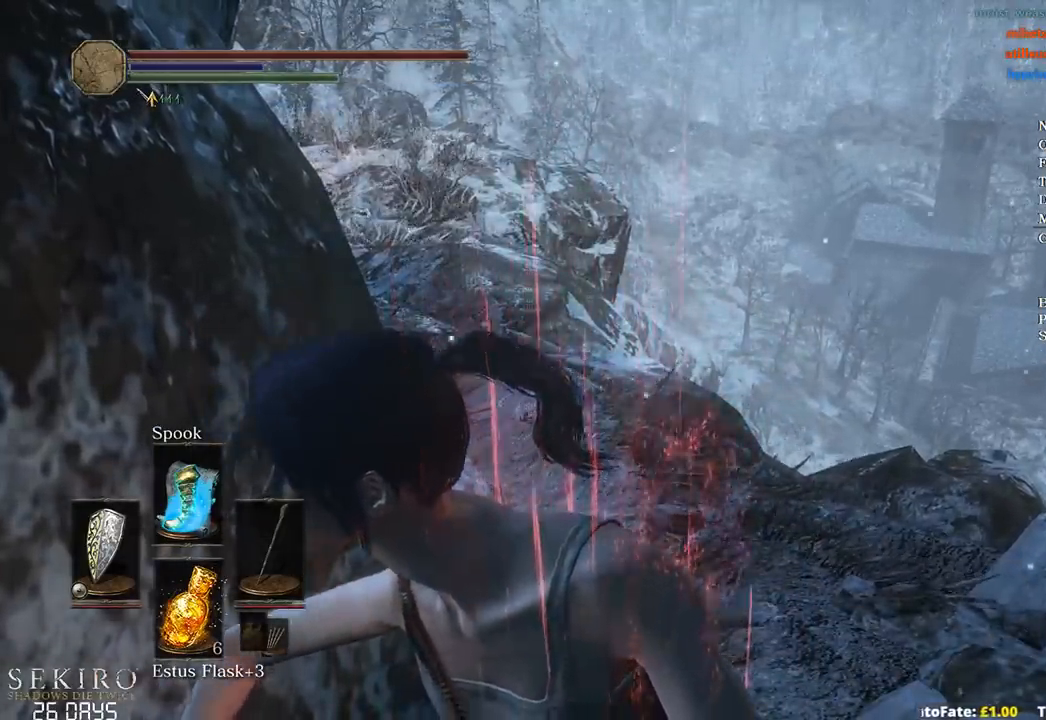
{"buttons": ["B"], "left_stick": "center", "right_stick": "center", "events": [[450, "B", "down"]]}
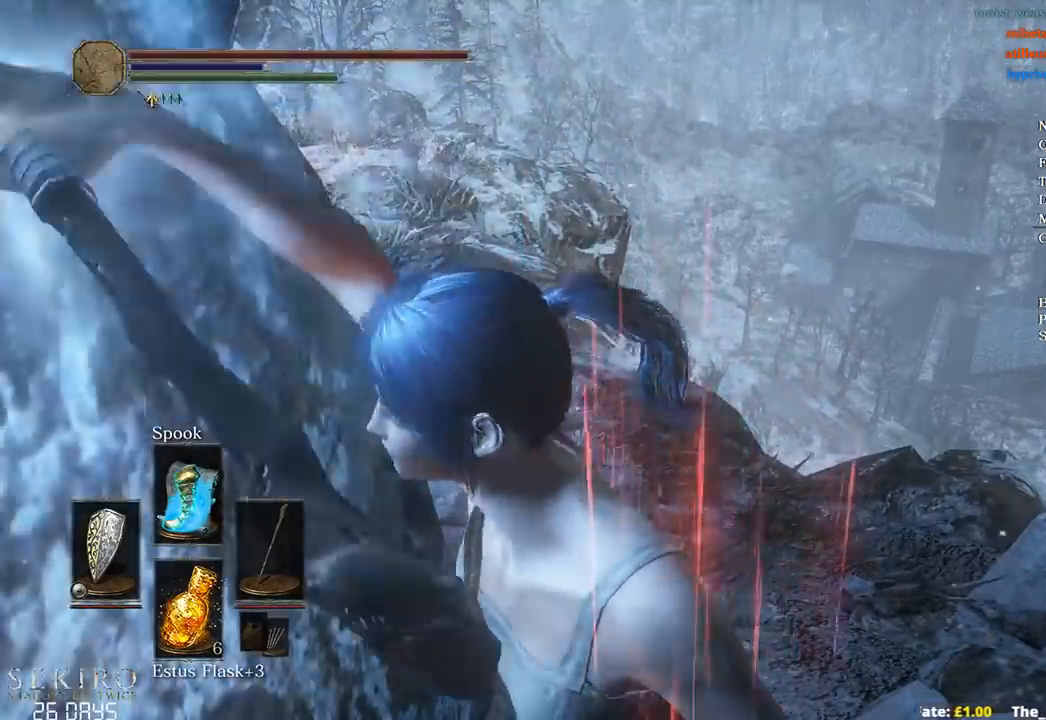
{"buttons": ["B"], "left_stick": "center", "right_stick": "center", "events": [[50, "B", "up"], [117, "B", "down"], [200, "B", "up"], [283, "B", "down"], [350, "B", "up"], [433, "B", "down"]]}
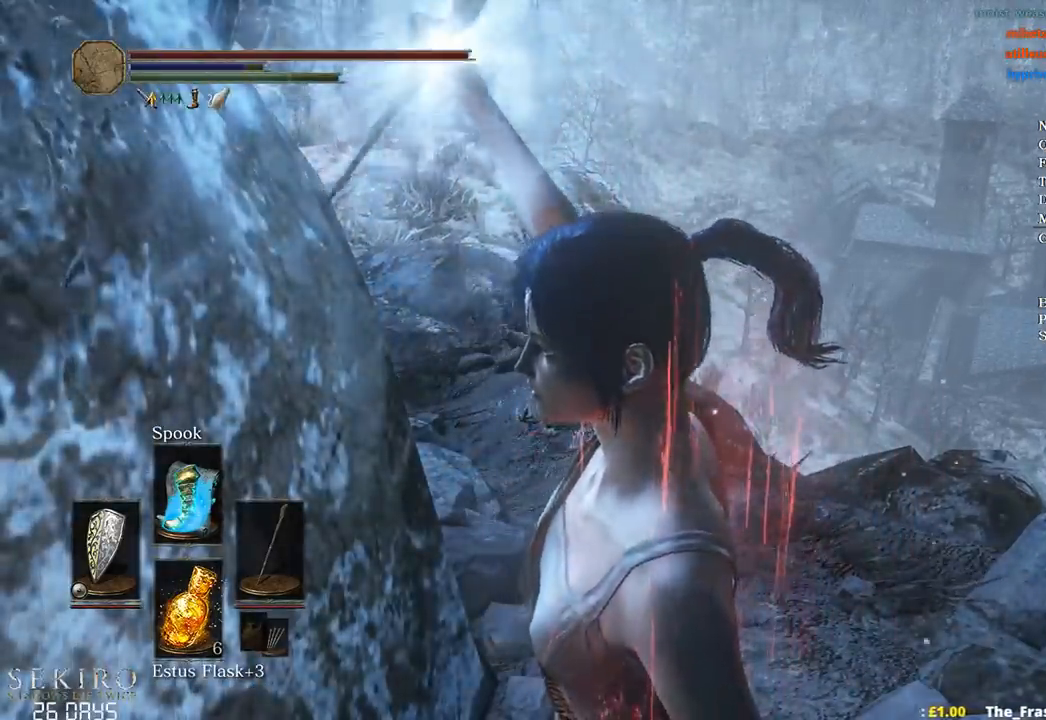
{"buttons": [], "left_stick": "center", "right_stick": "center", "events": [[17, "B", "up"], [100, "B", "down"], [150, "B", "up"], [233, "B", "down"], [317, "B", "up"], [400, "B", "down"], [467, "B", "up"]]}
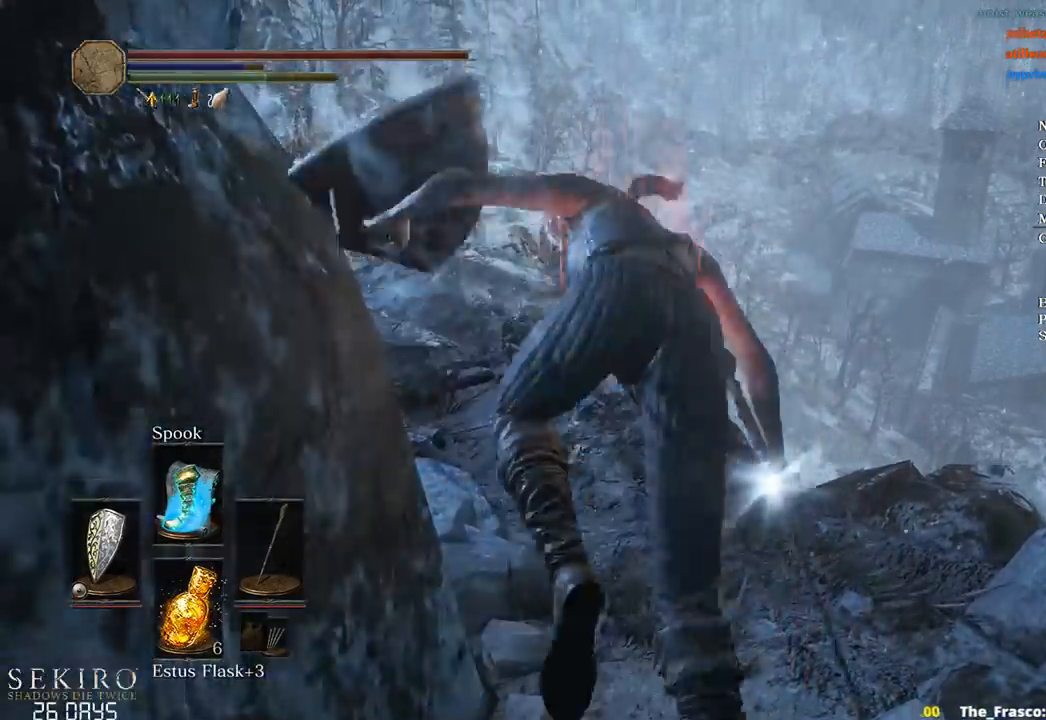
{"buttons": ["B"], "left_stick": "center", "right_stick": "center", "events": [[50, "B", "down"], [117, "B", "up"], [183, "B", "down"], [267, "B", "up"], [367, "B", "down"], [433, "B", "up"], [500, "B", "down"]]}
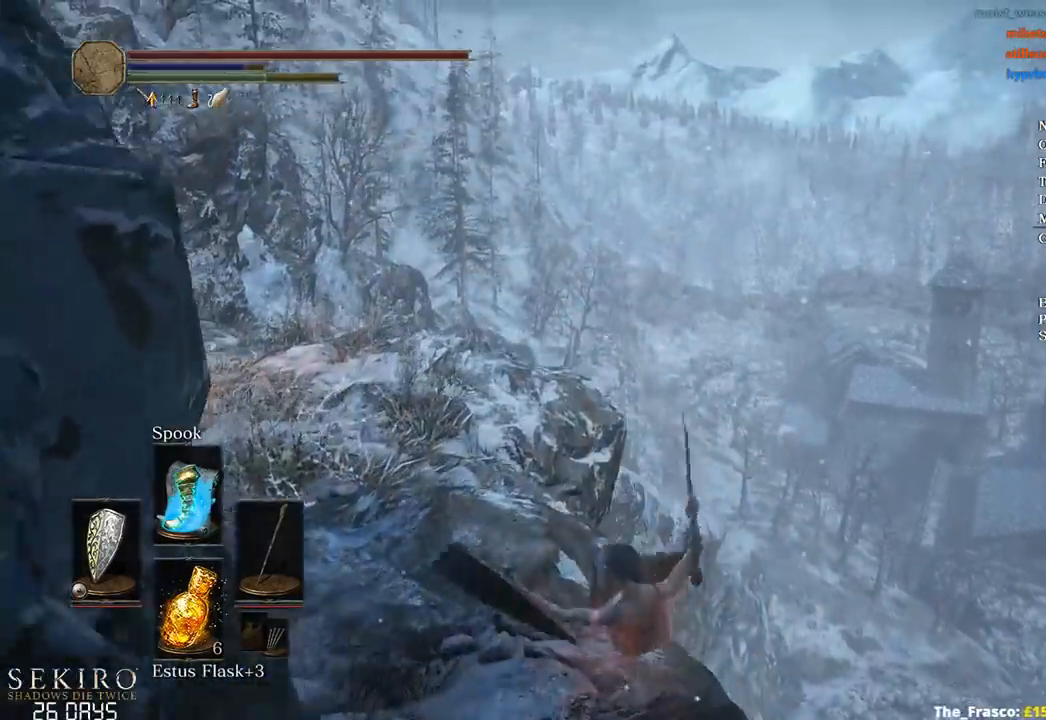
{"buttons": [], "left_stick": "center", "right_stick": "down", "events": [[83, "B", "up"], [367, "right_stick", "down"]]}
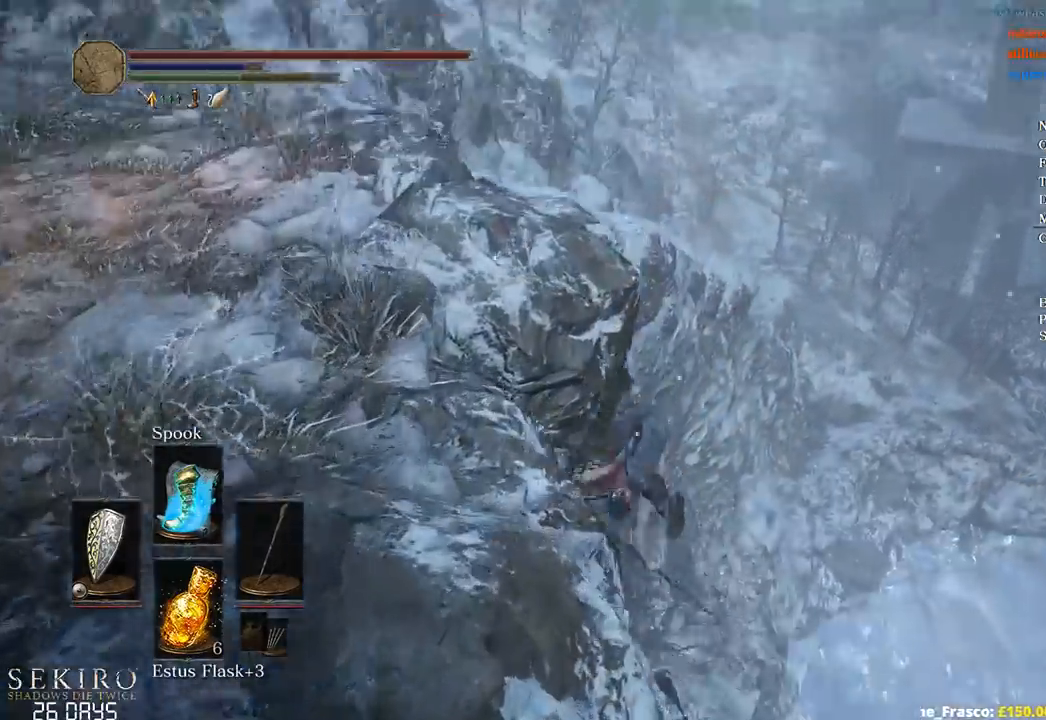
{"buttons": [], "left_stick": "center", "right_stick": "center", "events": [[417, "right_stick", "center"]]}
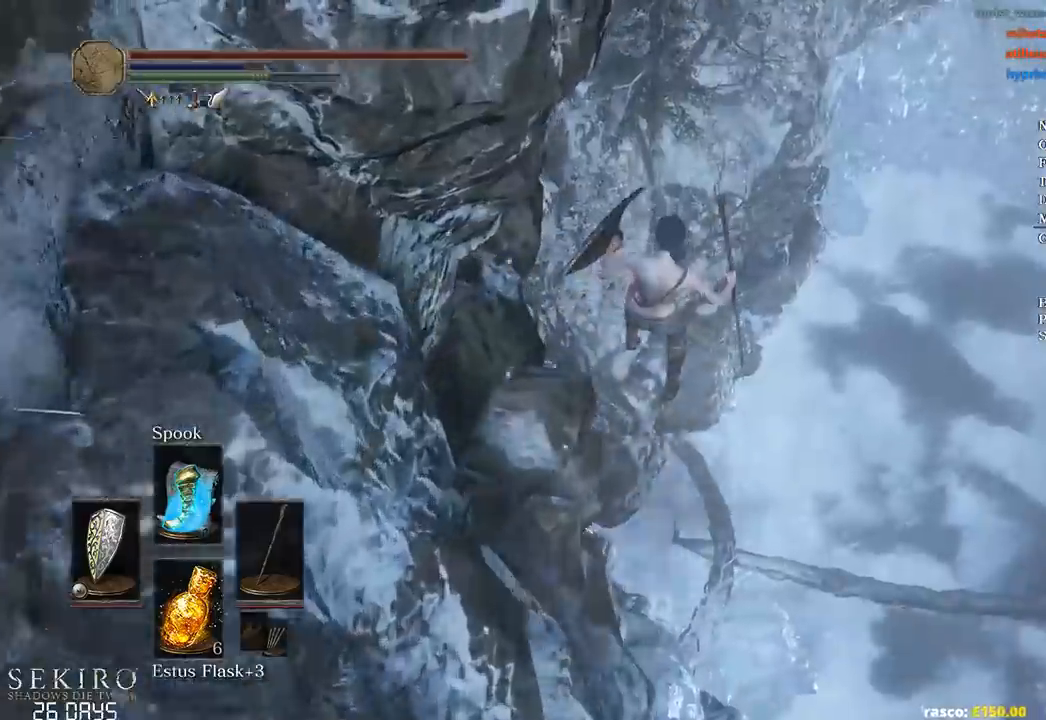
{"buttons": ["DPAD_LEFT"], "left_stick": "center", "right_stick": "center", "events": [[283, "START", "down"], [383, "START", "up"], [417, "DPAD_LEFT", "down"]]}
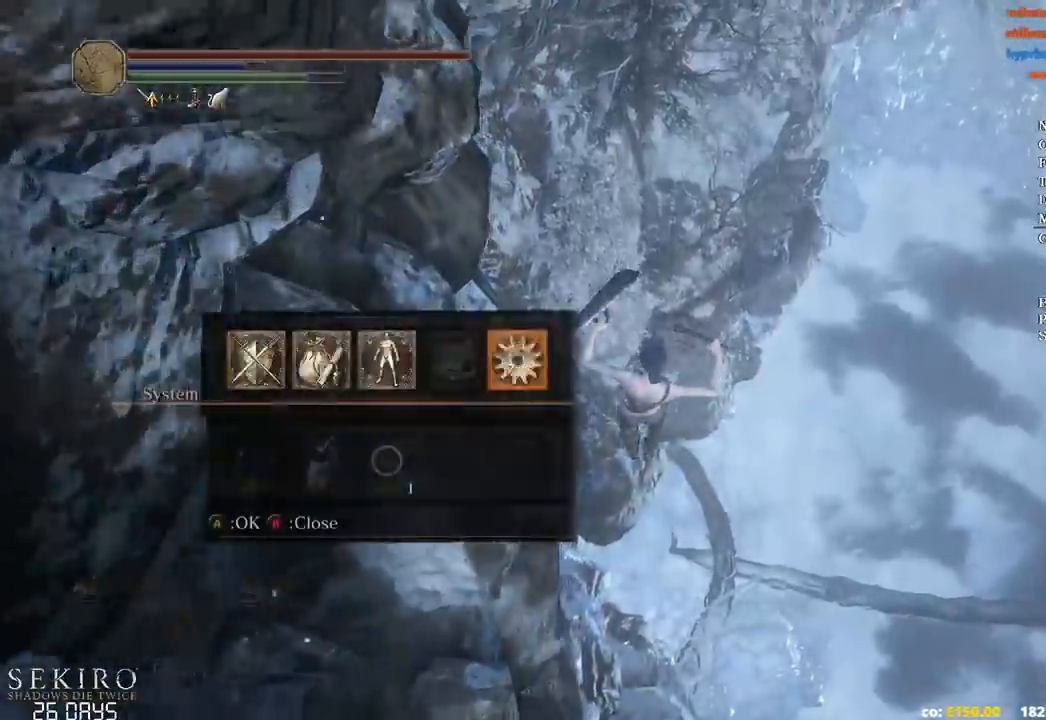
{"buttons": [], "left_stick": "center", "right_stick": "center", "events": [[17, "DPAD_LEFT", "up"], [33, "A", "down"], [117, "L1", "down"], [133, "A", "up"], [217, "A", "down"], [233, "L1", "up"], [317, "A", "up"], [317, "DPAD_LEFT", "down"], [433, "DPAD_LEFT", "up"]]}
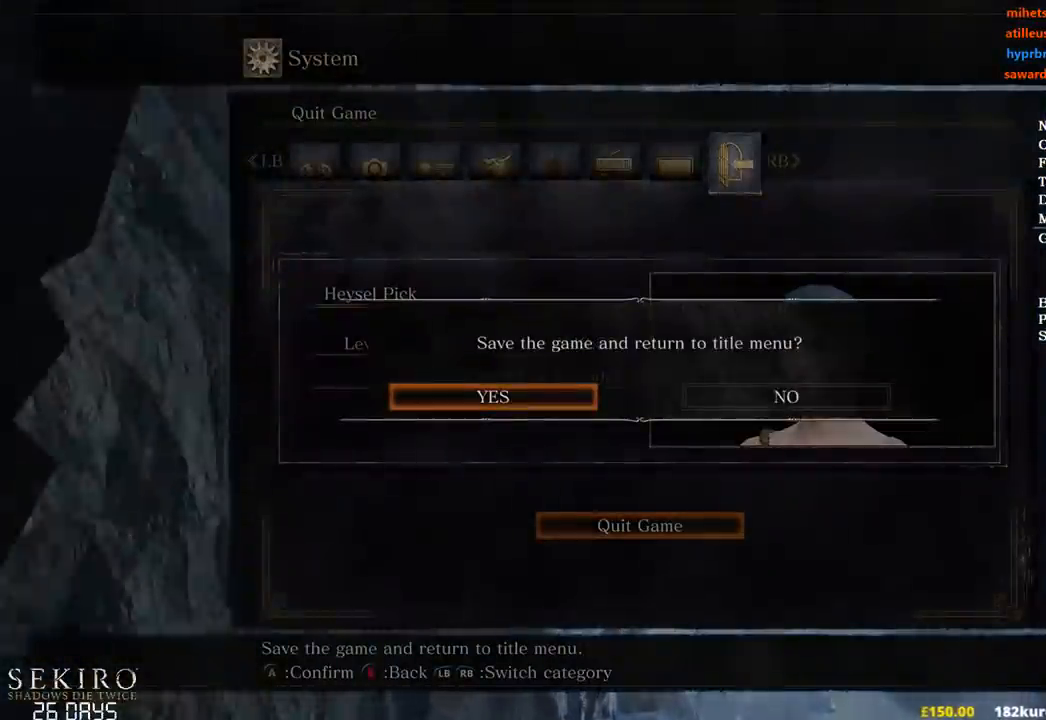
{"buttons": [], "left_stick": "center", "right_stick": "center", "events": []}
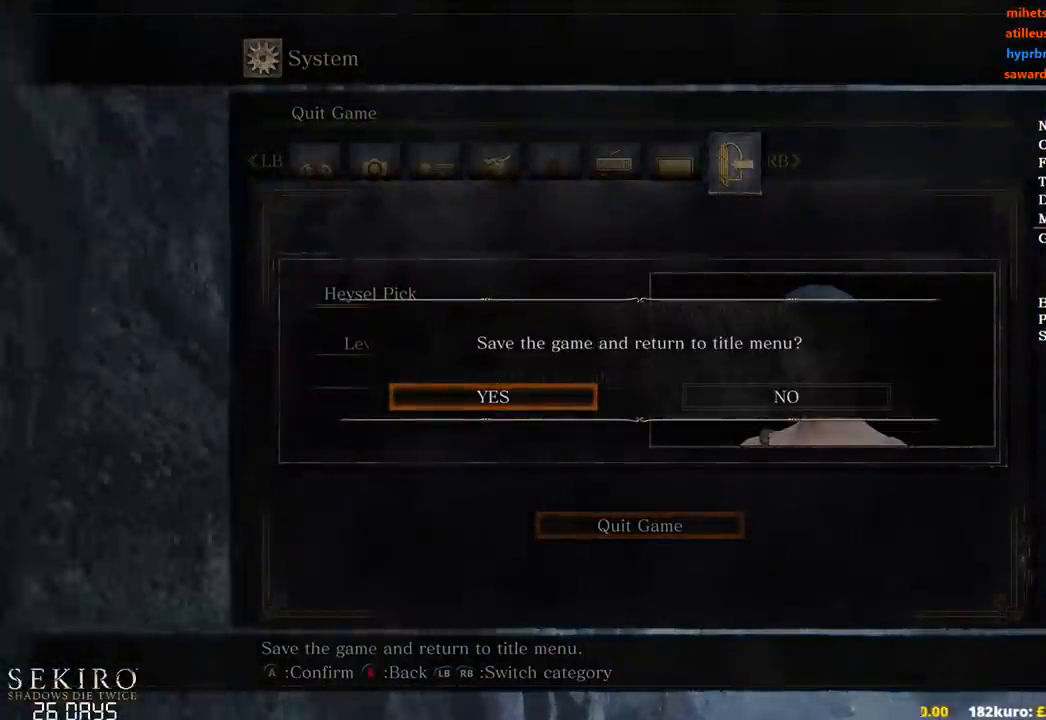
{"buttons": [], "left_stick": "center", "right_stick": "center", "events": []}
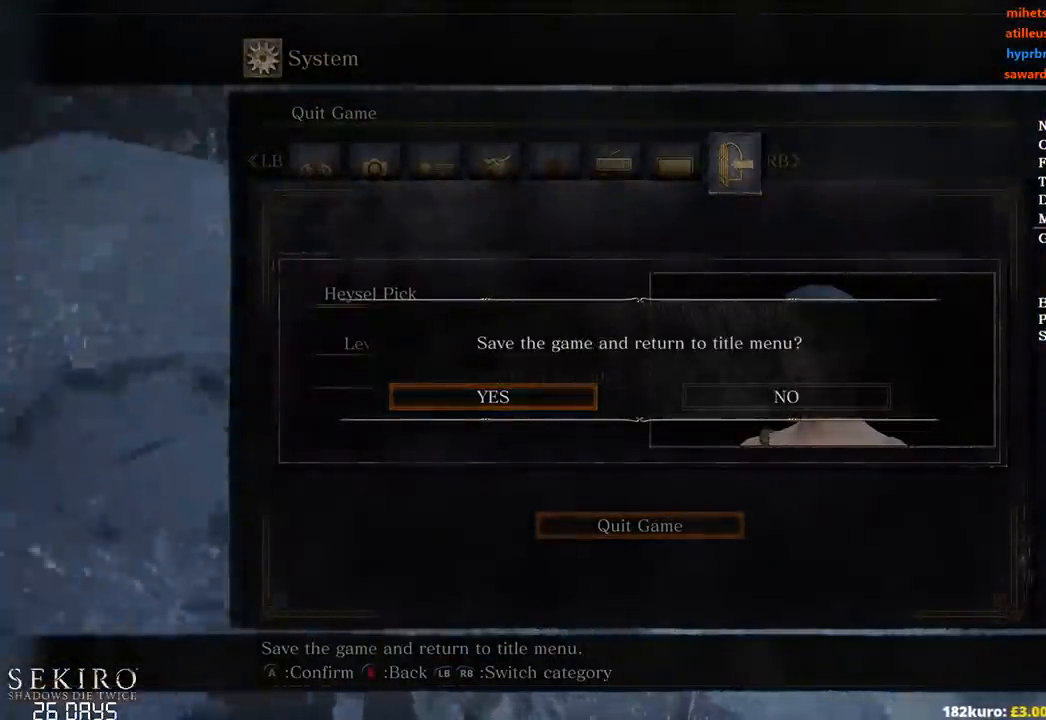
{"buttons": [], "left_stick": "center", "right_stick": "center", "events": []}
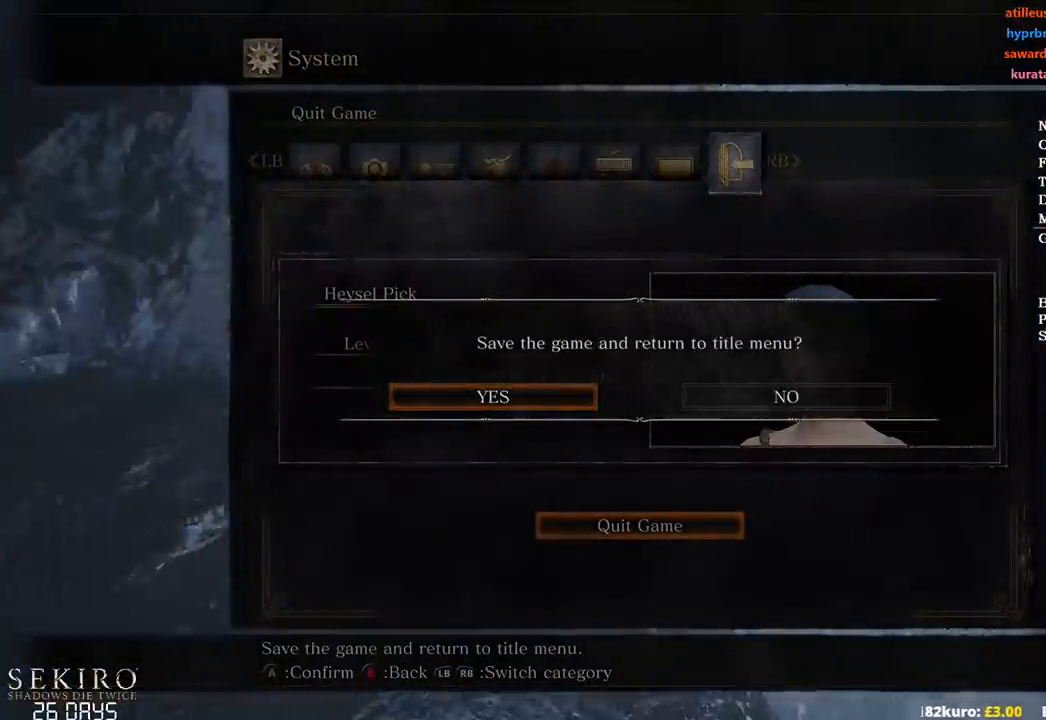
{"buttons": [], "left_stick": "center", "right_stick": "center", "events": [[17, "A", "down"], [183, "A", "up"]]}
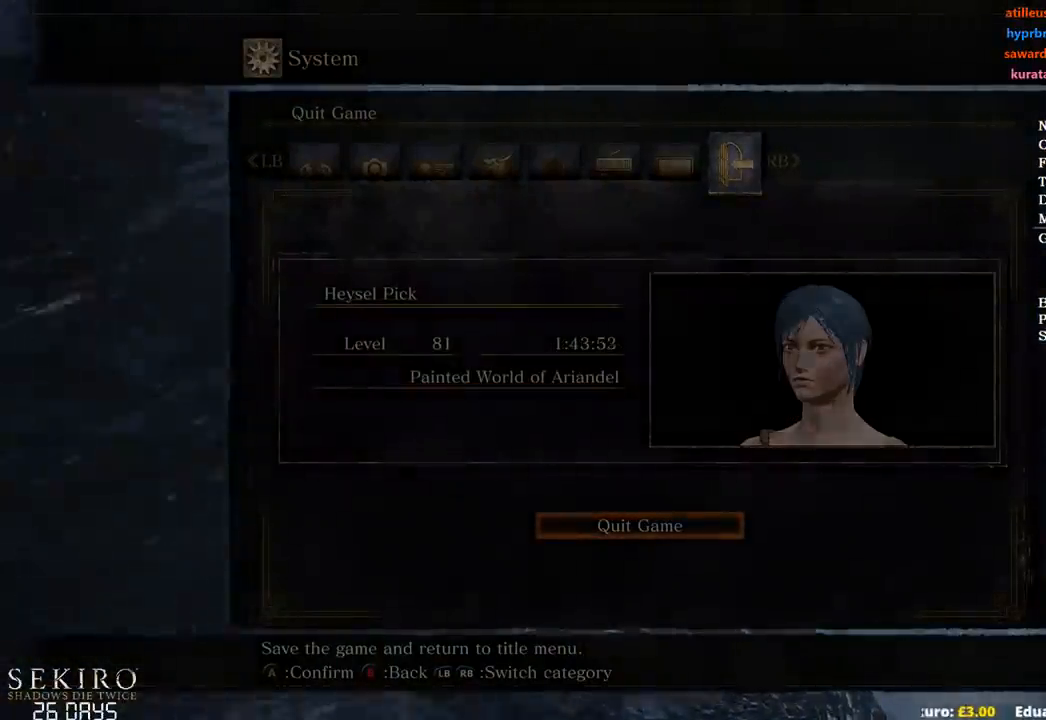
{"buttons": [], "left_stick": "center", "right_stick": "center", "events": []}
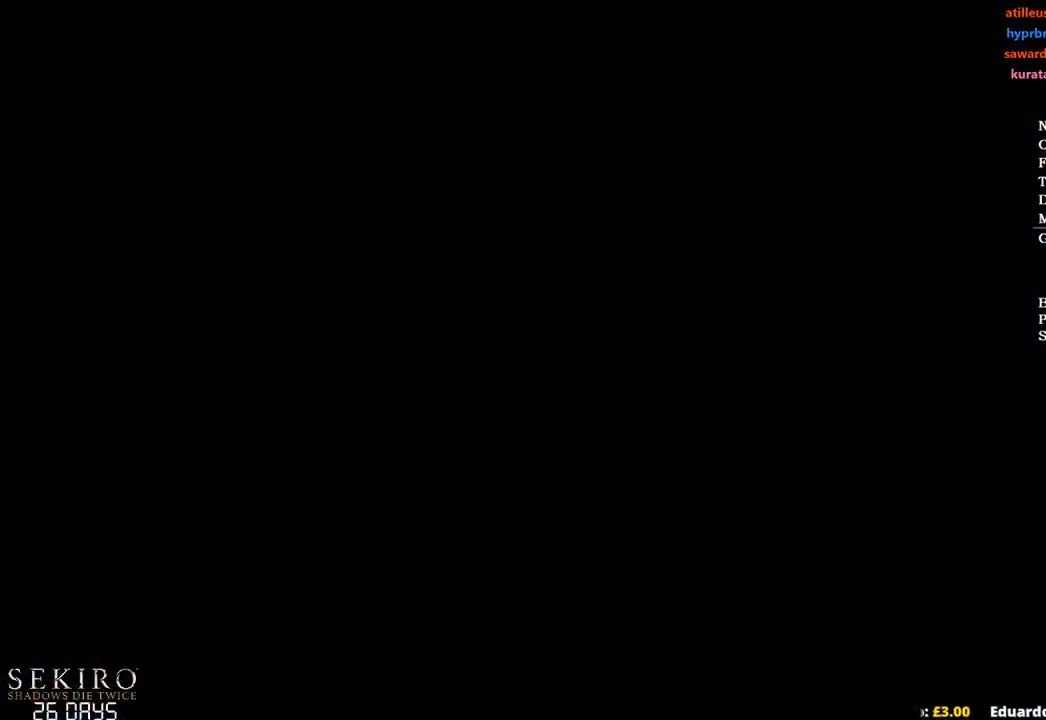
{"buttons": [], "left_stick": "center", "right_stick": "center", "events": [[150, "A", "down"], [250, "A", "up"], [350, "A", "down"], [467, "A", "up"]]}
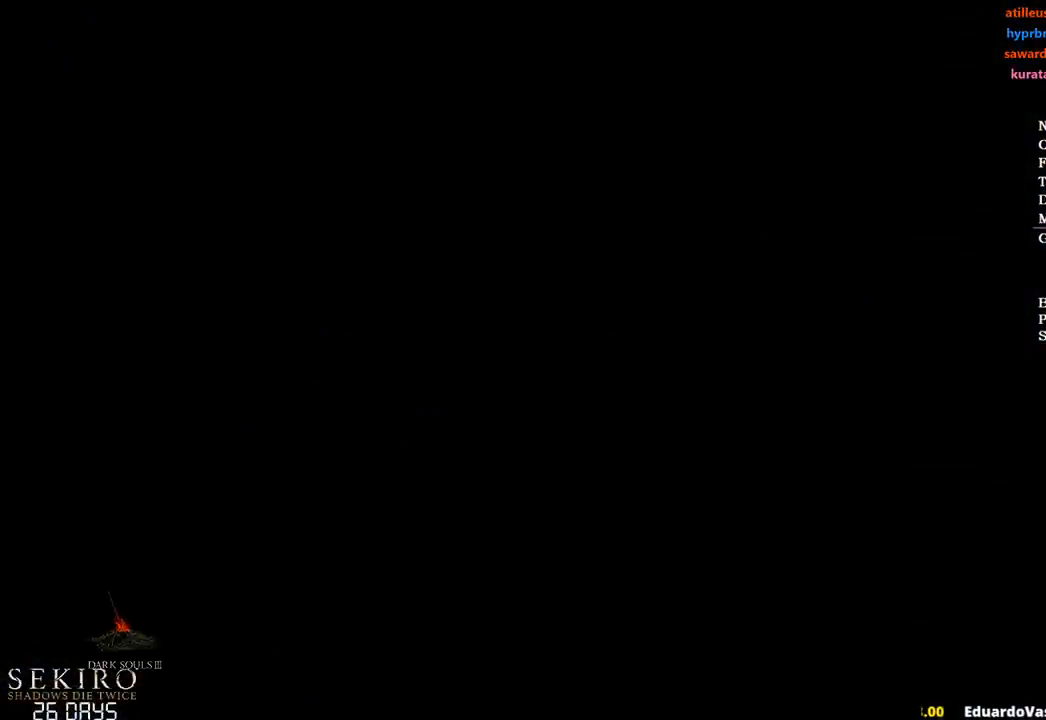
{"buttons": [], "left_stick": "center", "right_stick": "center", "events": [[67, "A", "down"], [150, "A", "up"], [233, "A", "down"], [300, "A", "up"], [383, "A", "down"], [483, "A", "up"]]}
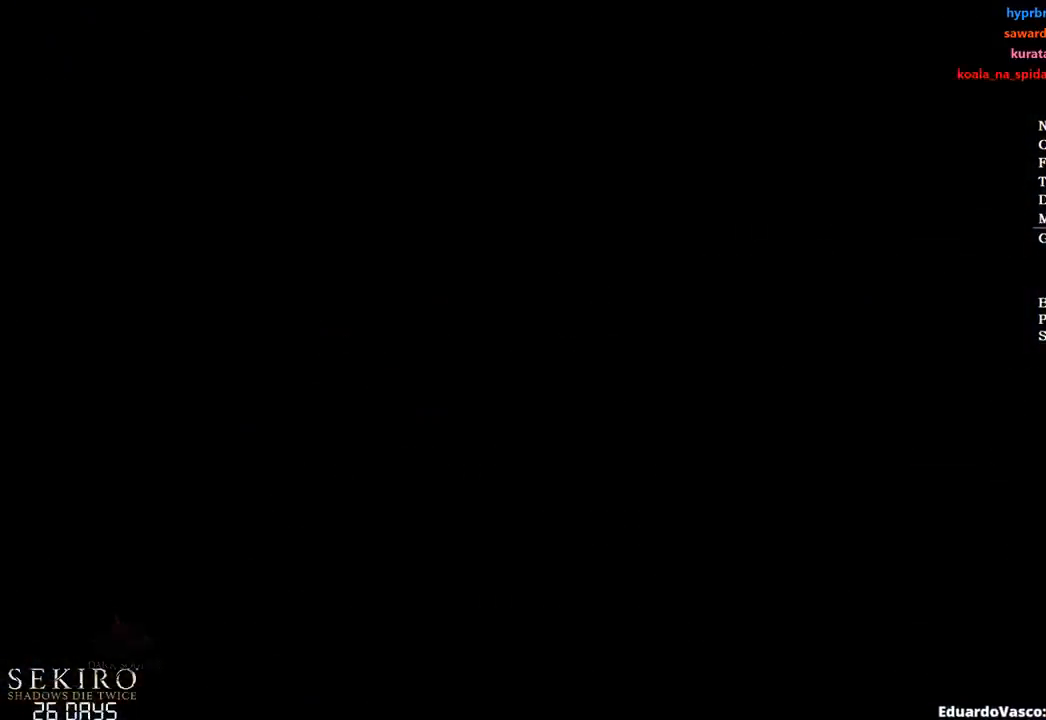
{"buttons": [], "left_stick": "center", "right_stick": "center", "events": [[50, "A", "down"], [150, "A", "up"], [283, "A", "down"], [333, "A", "up"], [450, "A", "down"], [500, "A", "up"]]}
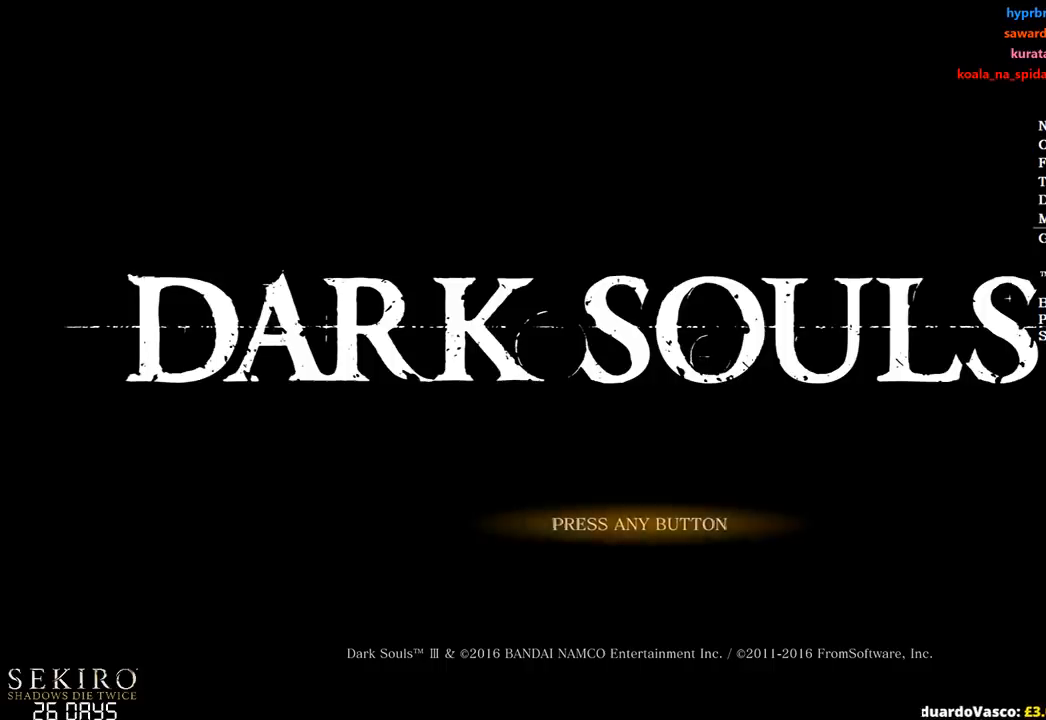
{"buttons": [], "left_stick": "center", "right_stick": "center", "events": [[133, "A", "down"], [217, "A", "up"], [283, "A", "down"], [383, "A", "up"]]}
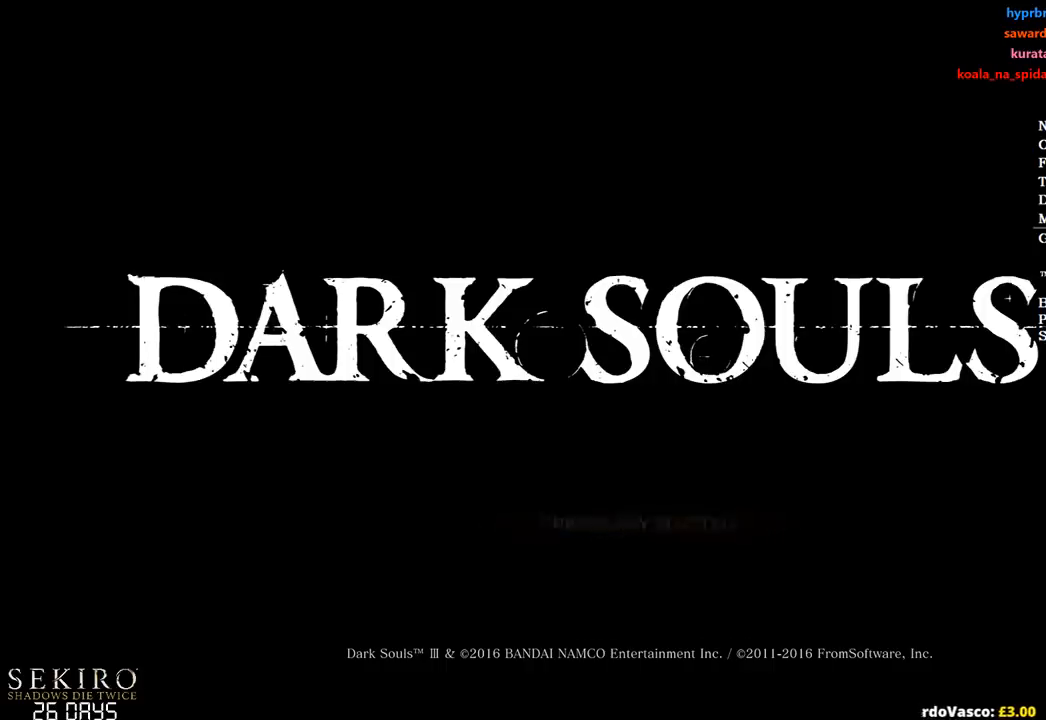
{"buttons": ["A"], "left_stick": "center", "right_stick": "center", "events": [[50, "A", "down"], [233, "A", "up"], [317, "A", "down"], [417, "A", "up"], [483, "A", "down"]]}
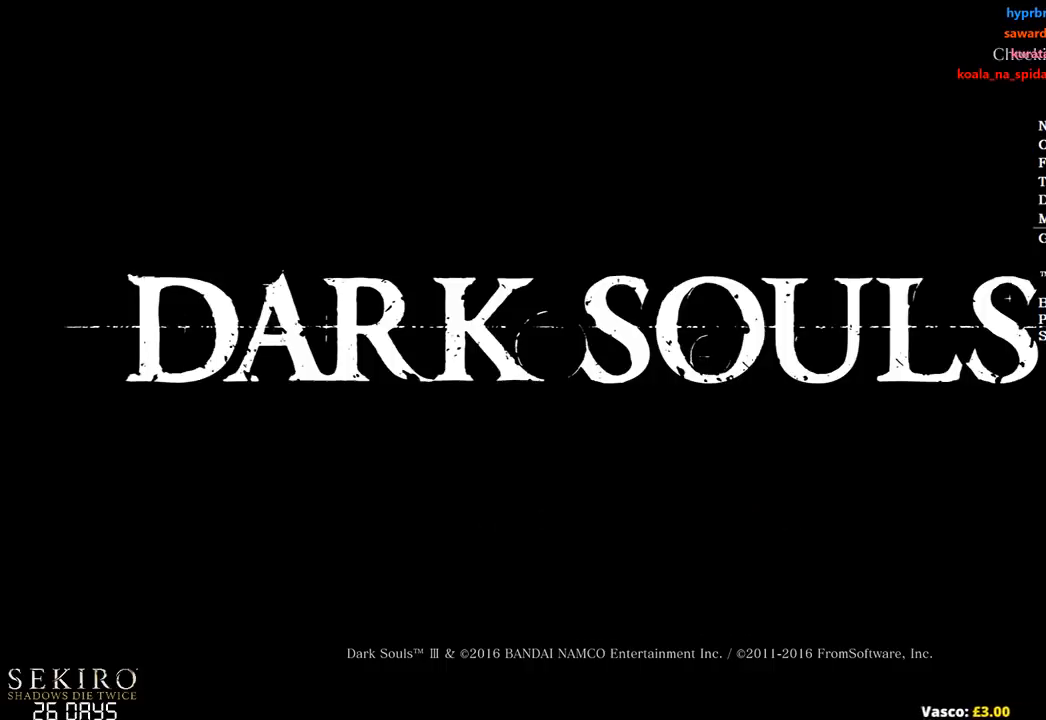
{"buttons": [], "left_stick": "center", "right_stick": "center", "events": [[117, "A", "up"], [183, "A", "down"], [267, "A", "up"], [333, "A", "down"], [417, "A", "up"]]}